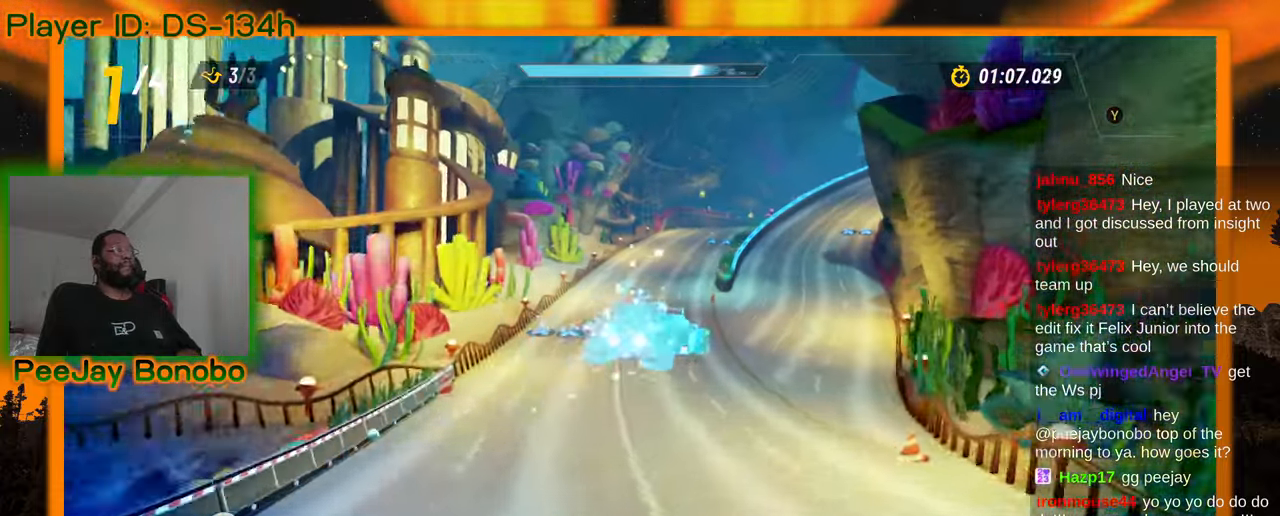
Gameplay with a controller; each line is a JSON object with the inputs held at the frame after it. "events" lists button and stick changes between this image and that frame as [ms after this image, input, new state], when the widget could be followed in between. Not read: L3 R3 other_buttons.
{"buttons": [], "left_stick": "right", "events": []}
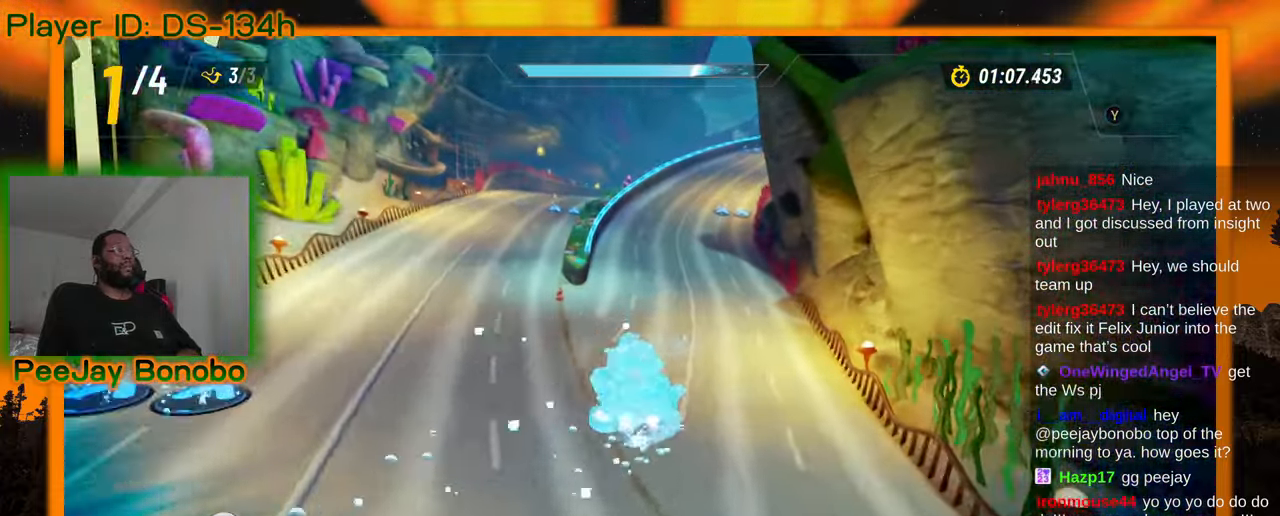
{"buttons": [], "left_stick": "up-left", "events": [[167, "left_stick", "center"], [234, "left_stick", "up-left"]]}
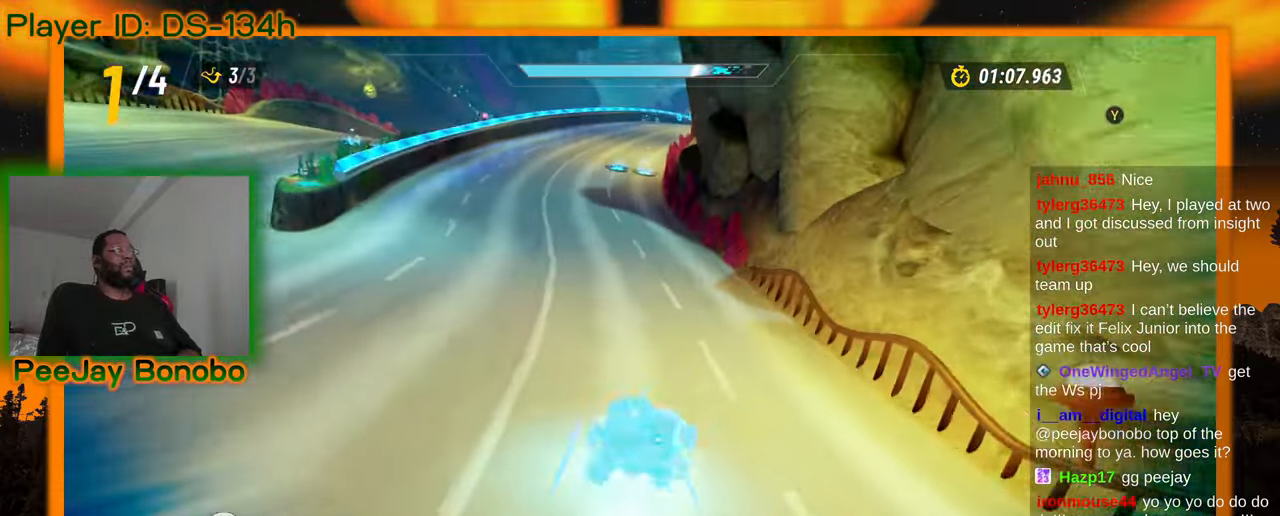
{"buttons": [], "left_stick": "center", "events": [[100, "left_stick", "center"]]}
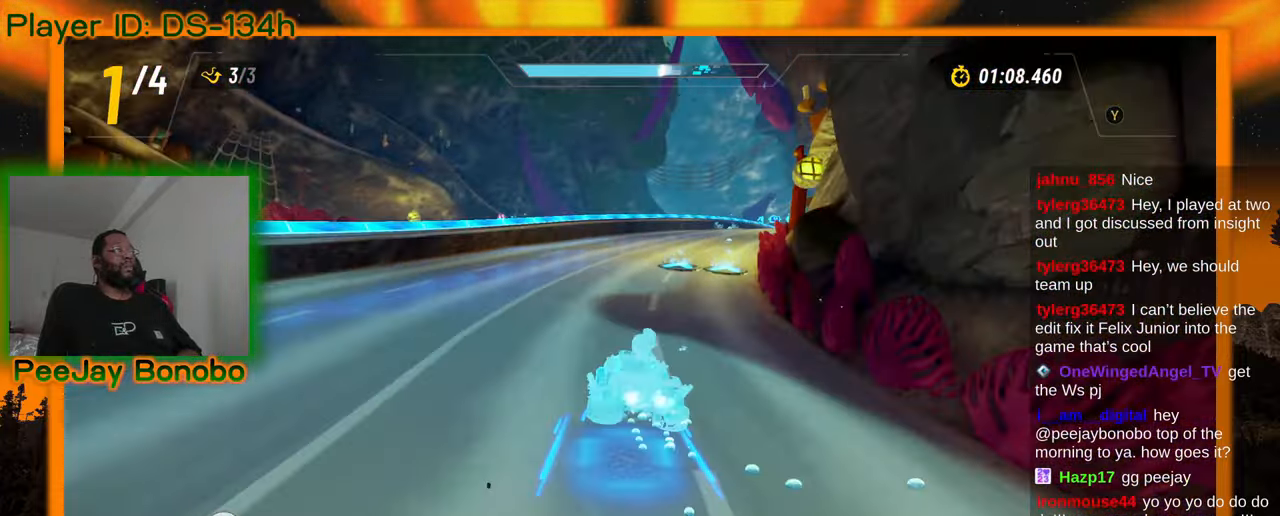
{"buttons": [], "left_stick": "up-left", "events": [[100, "left_stick", "right"], [384, "left_stick", "center"], [467, "left_stick", "up-left"]]}
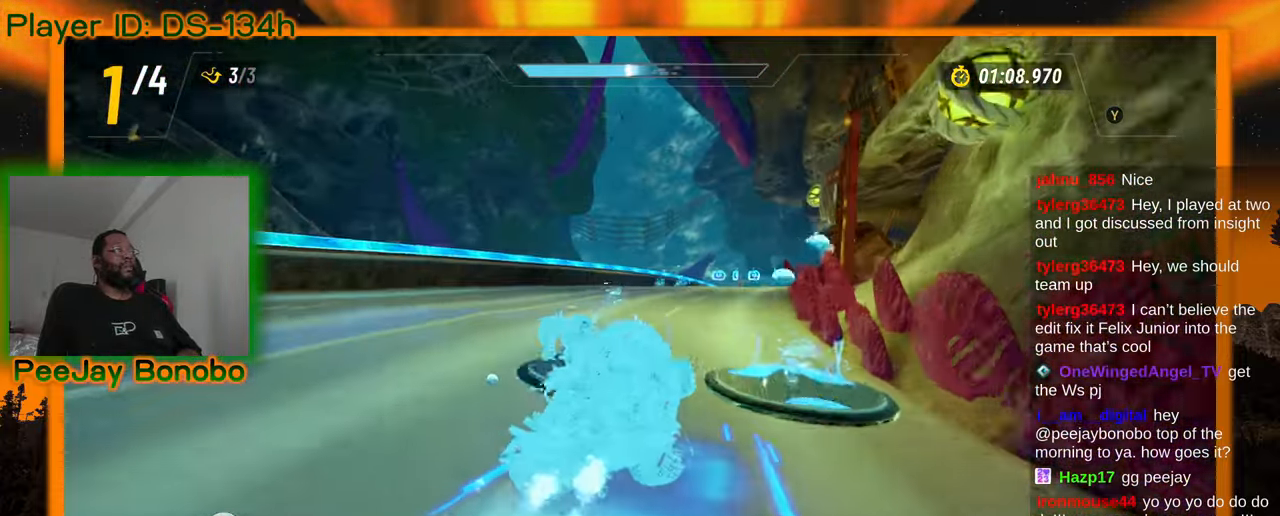
{"buttons": [], "left_stick": "up-left", "events": [[184, "left_stick", "right"], [417, "left_stick", "center"], [484, "left_stick", "up-left"]]}